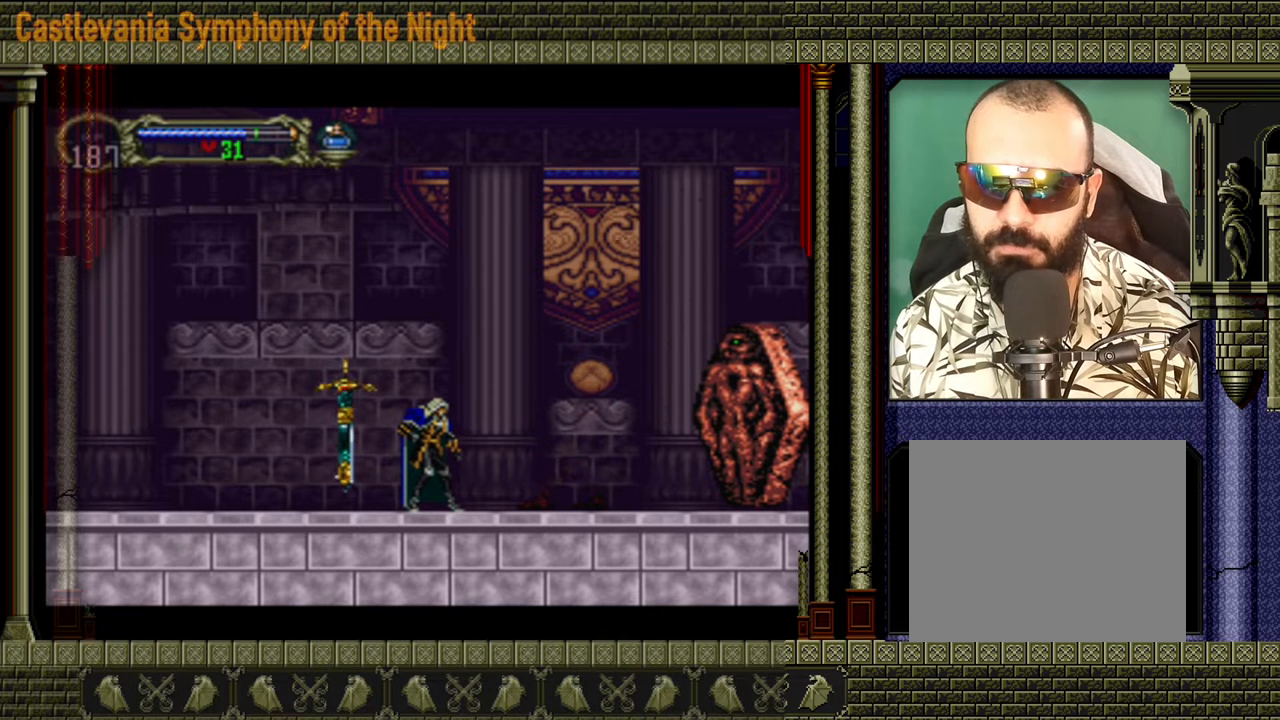
Gameplay with a controller (Xbox layout); each line is a JSON object with the inputs held at the frame after it. "events" lists button and stick changes between this image and that frame as [ms after this image, input, new state], when the widget could be followed in between. Not read: L3 R3 right_stick.
{"buttons": [], "left_stick": "right", "events": [[480, "left_stick", "right"]]}
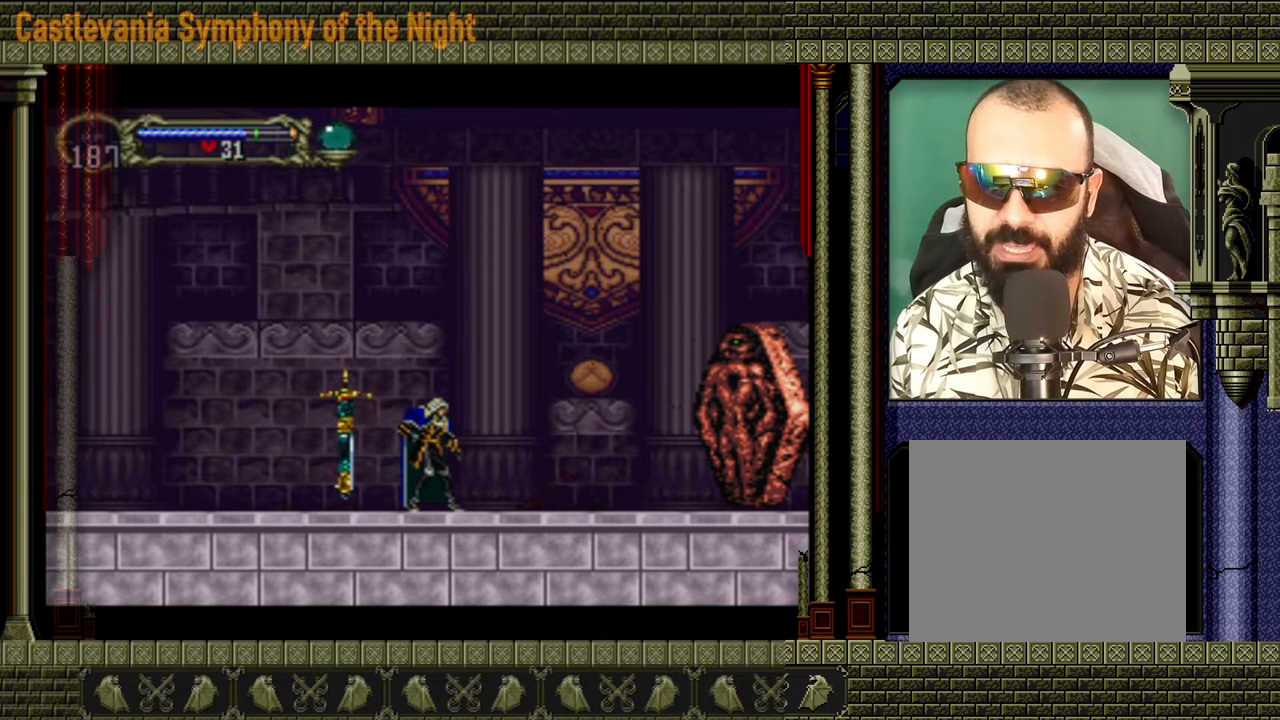
{"buttons": [], "left_stick": "right", "events": []}
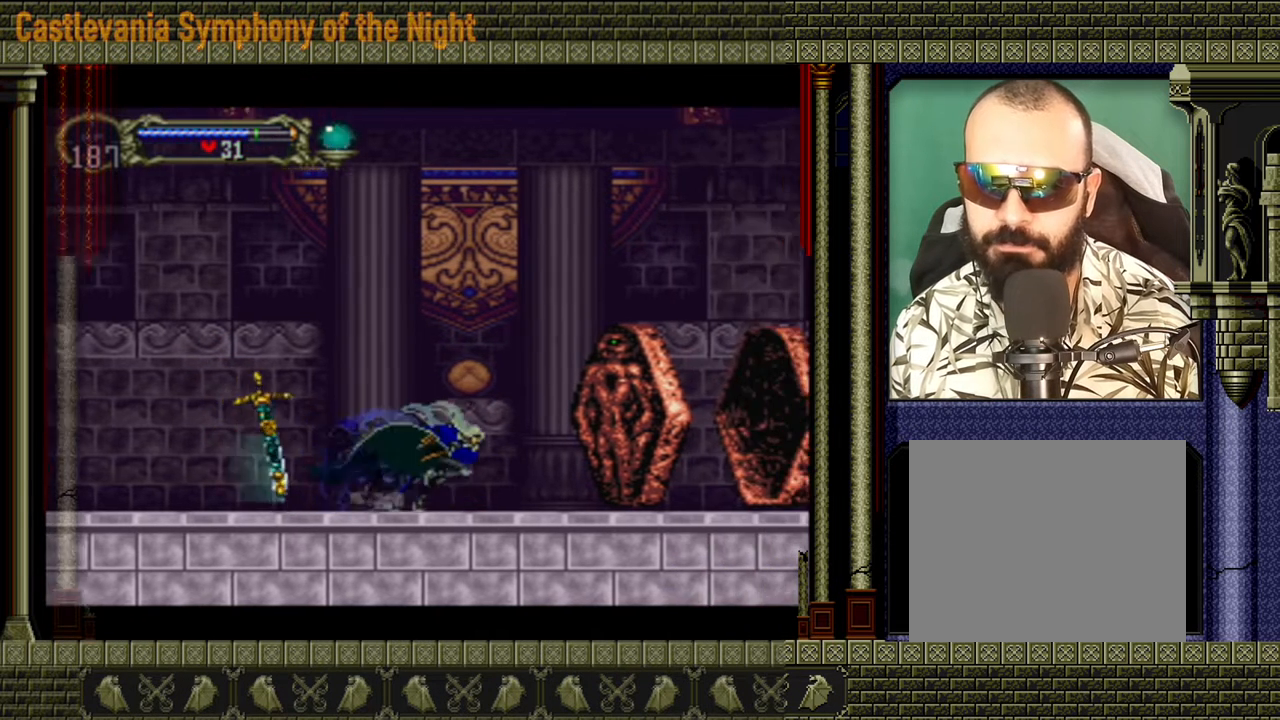
{"buttons": [], "left_stick": "center", "events": [[120, "left_stick", "center"]]}
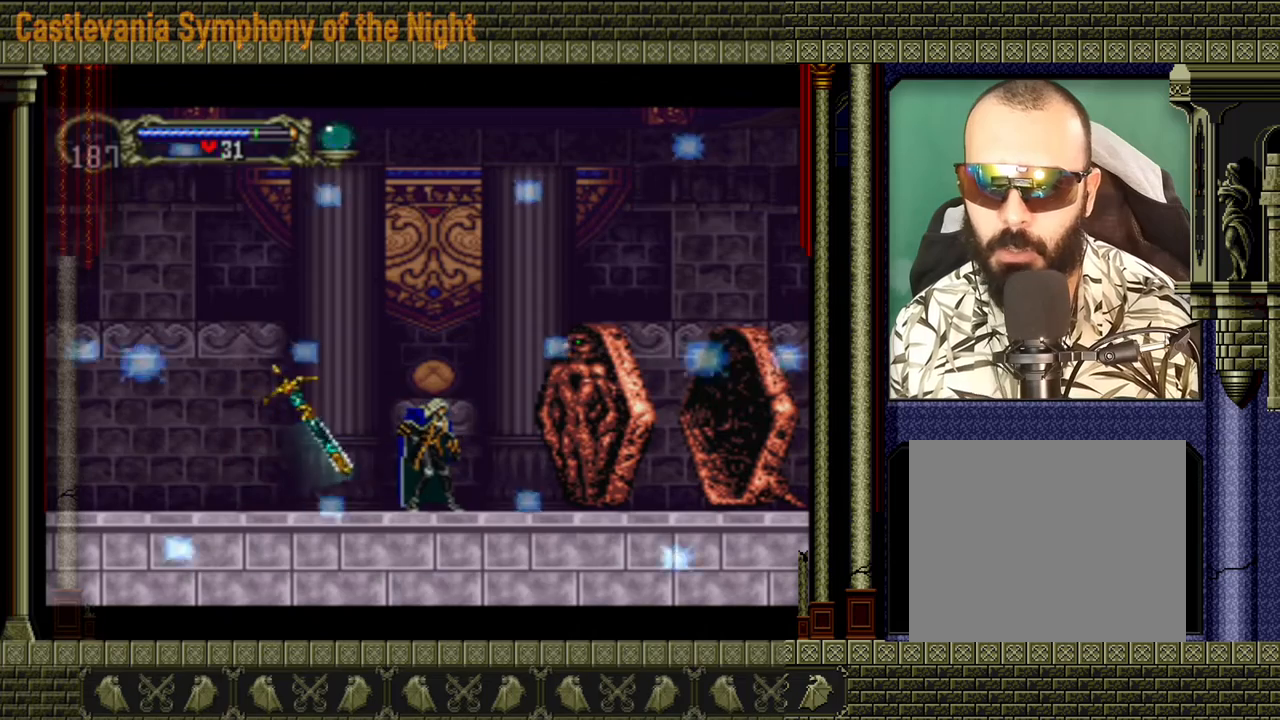
{"buttons": [], "left_stick": "center", "events": []}
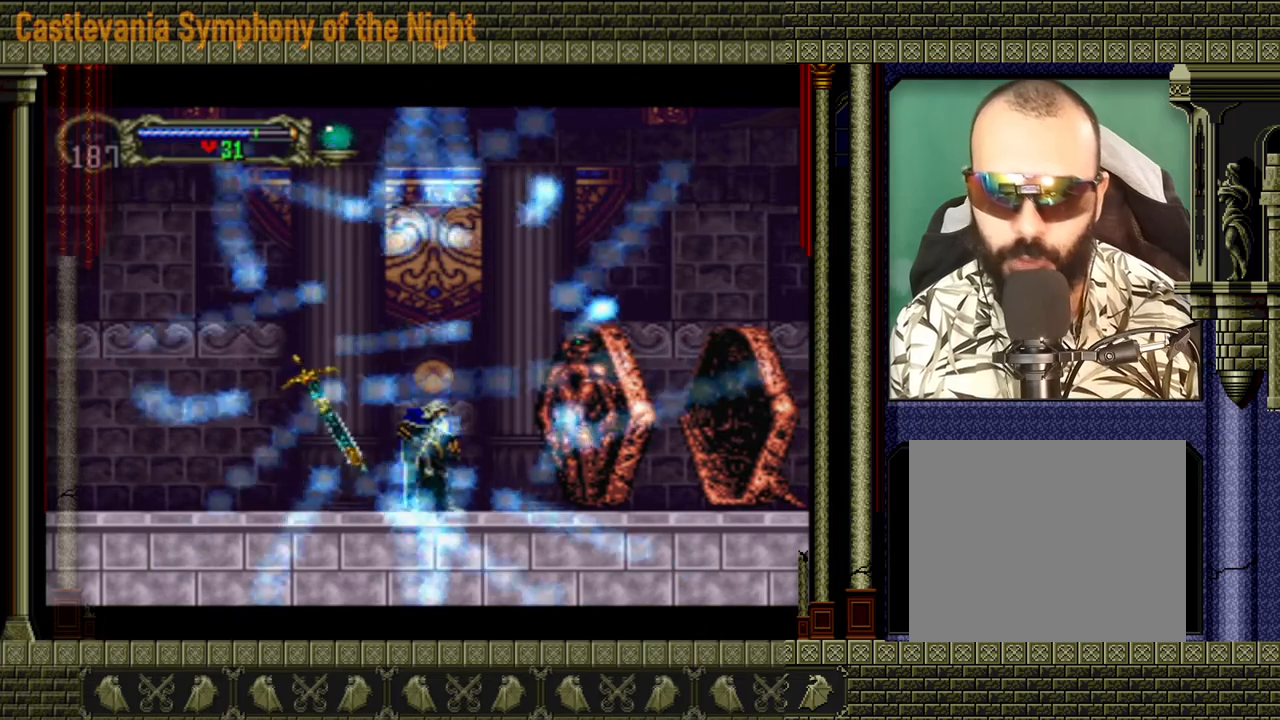
{"buttons": [], "left_stick": "center", "events": []}
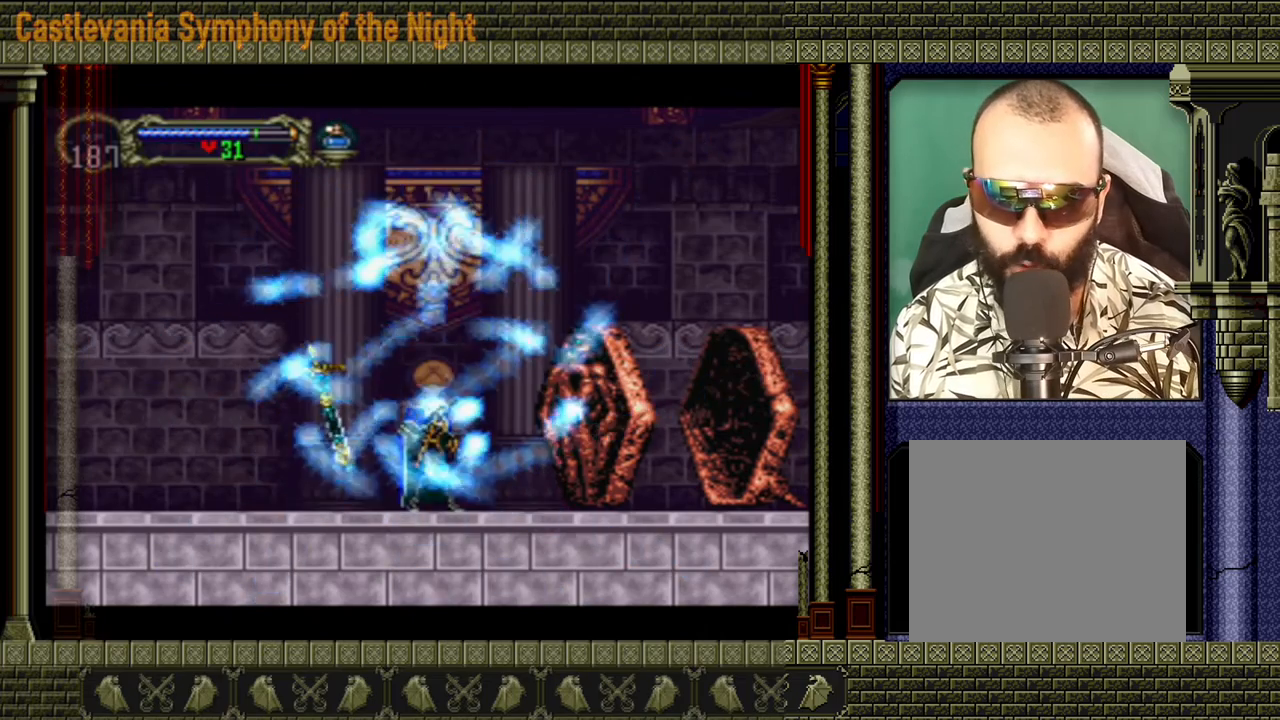
{"buttons": [], "left_stick": "center", "events": []}
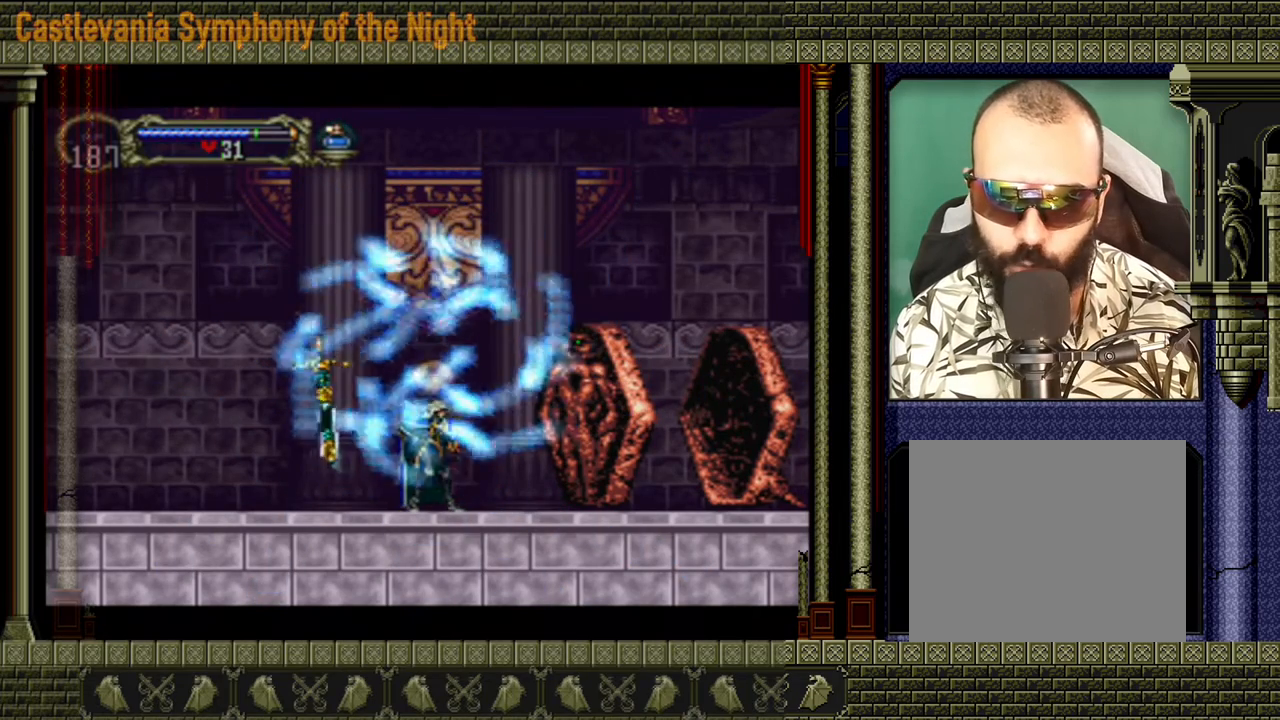
{"buttons": [], "left_stick": "center", "events": []}
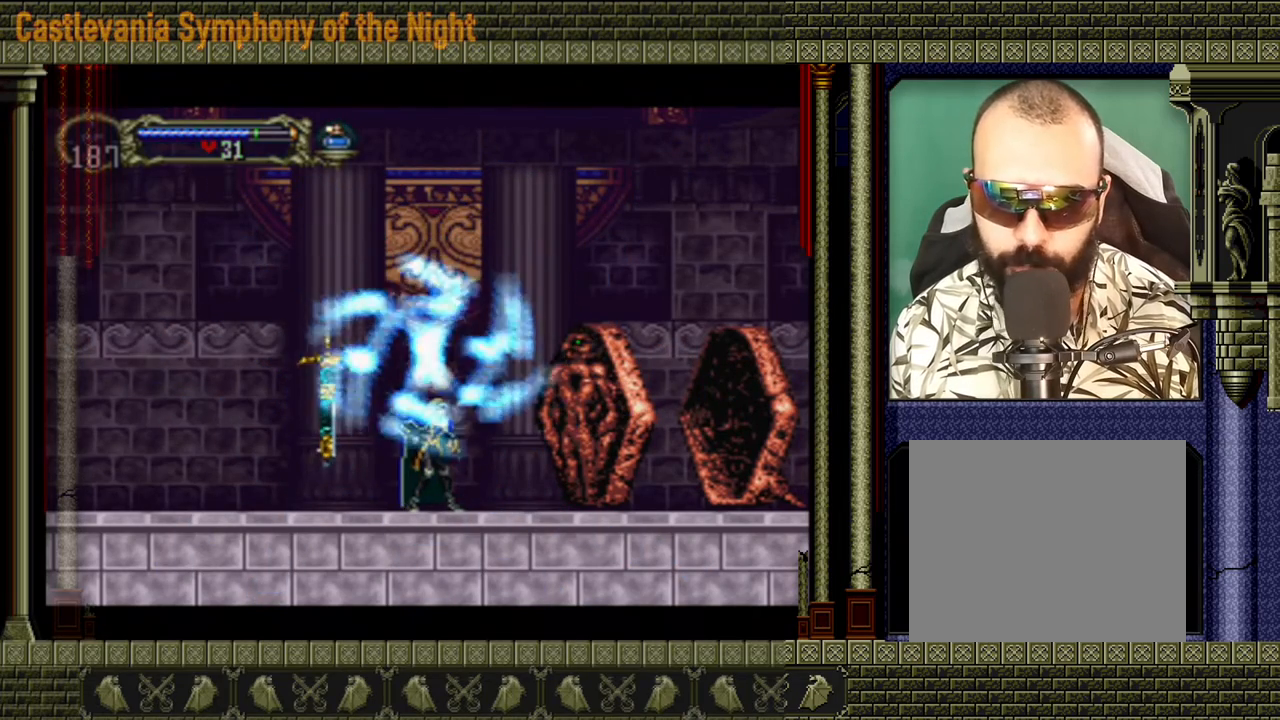
{"buttons": [], "left_stick": "center", "events": []}
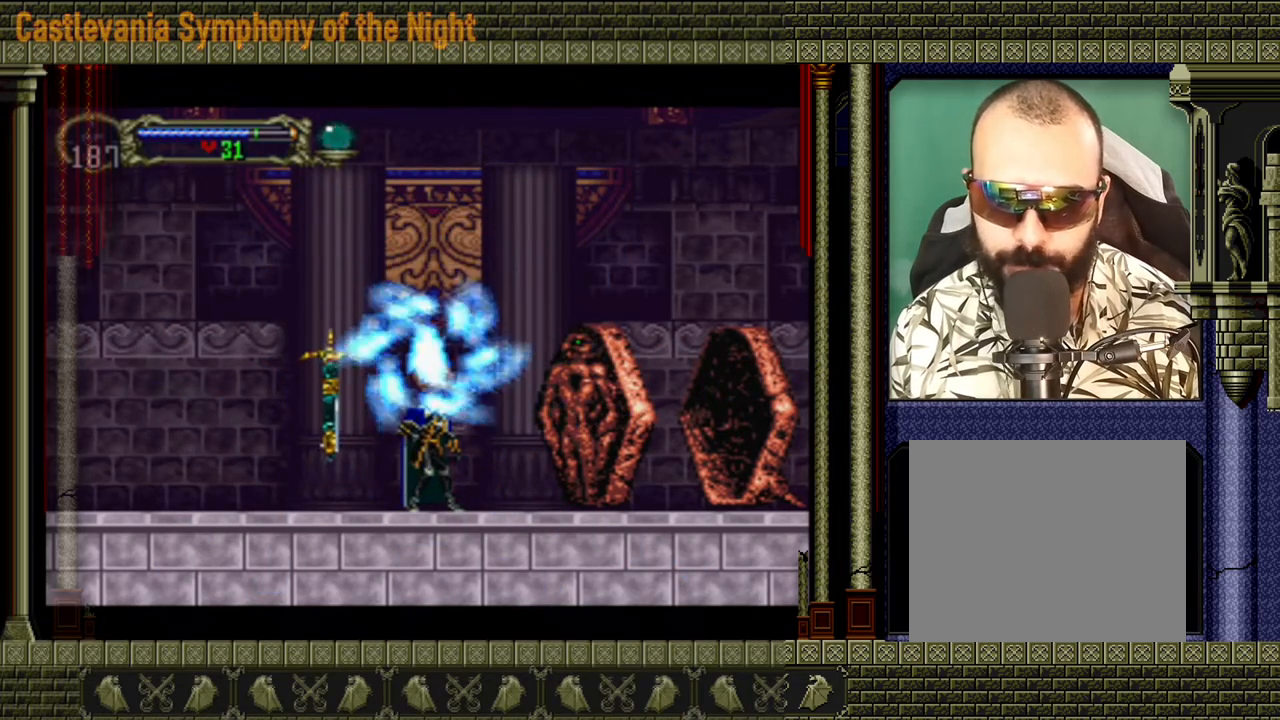
{"buttons": [], "left_stick": "center", "events": []}
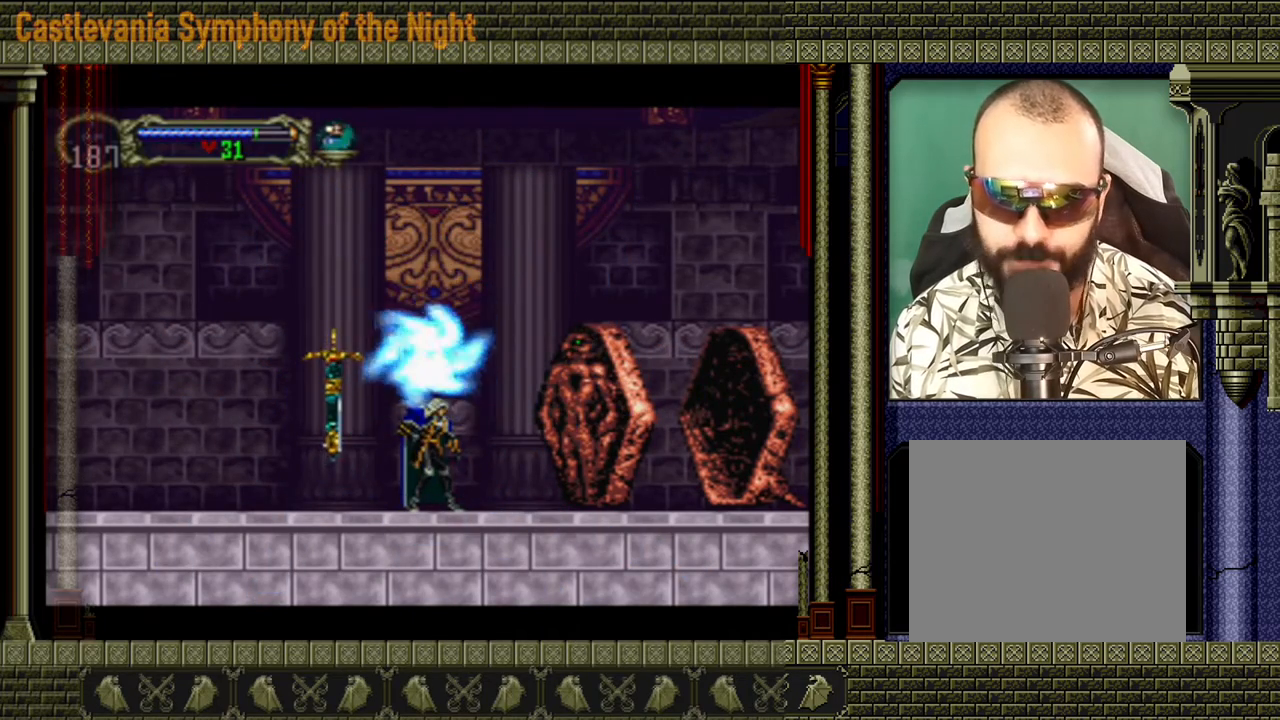
{"buttons": [], "left_stick": "center", "events": []}
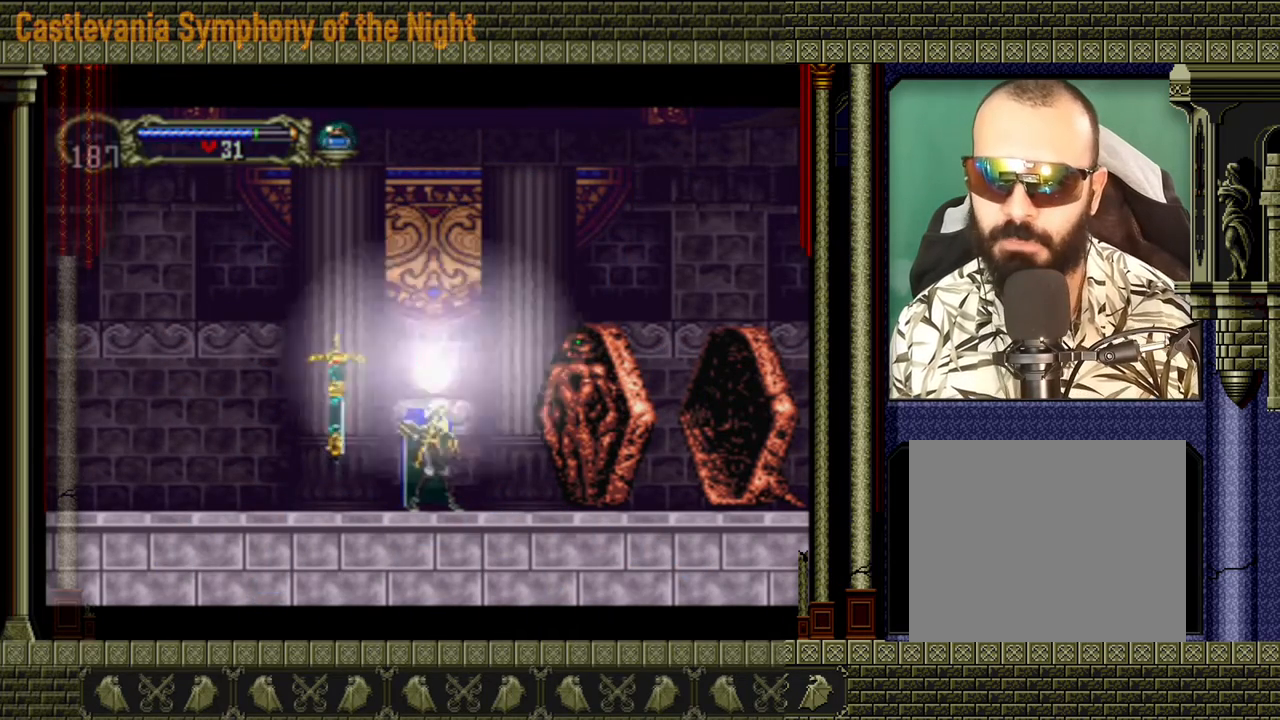
{"buttons": ["A"], "left_stick": "center", "events": [[400, "A", "down"]]}
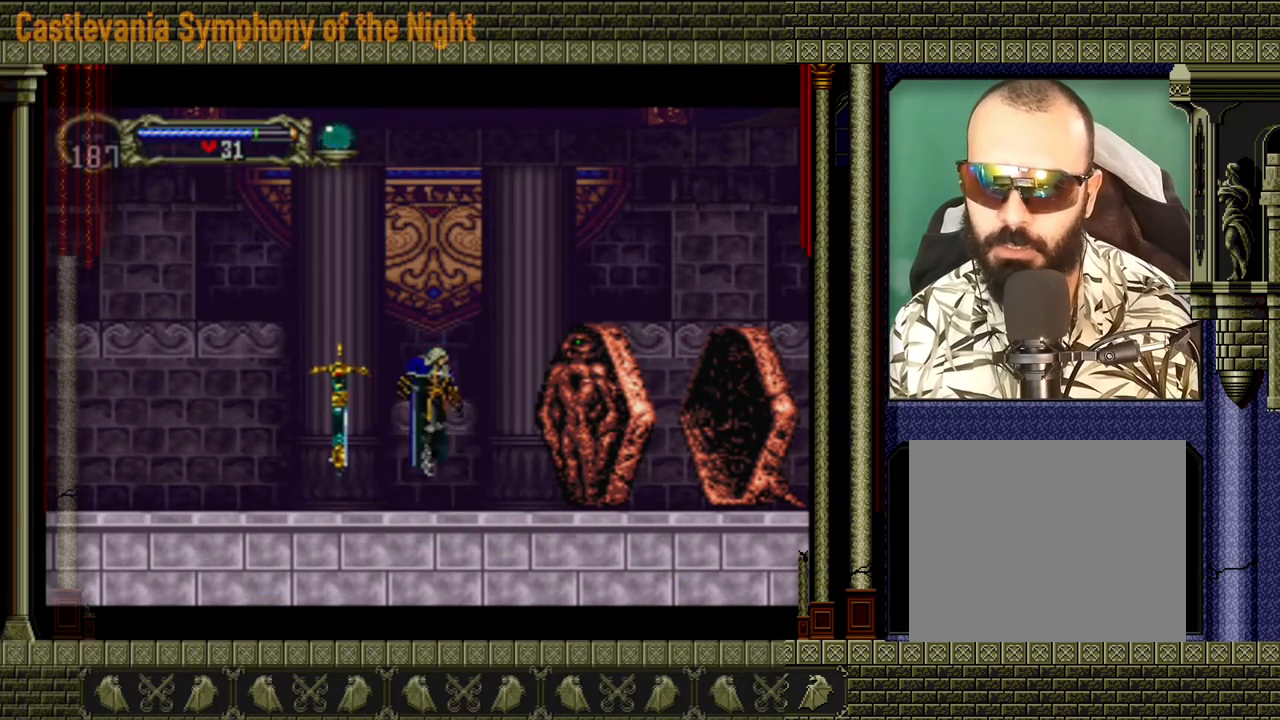
{"buttons": [], "left_stick": "center", "events": [[200, "A", "up"]]}
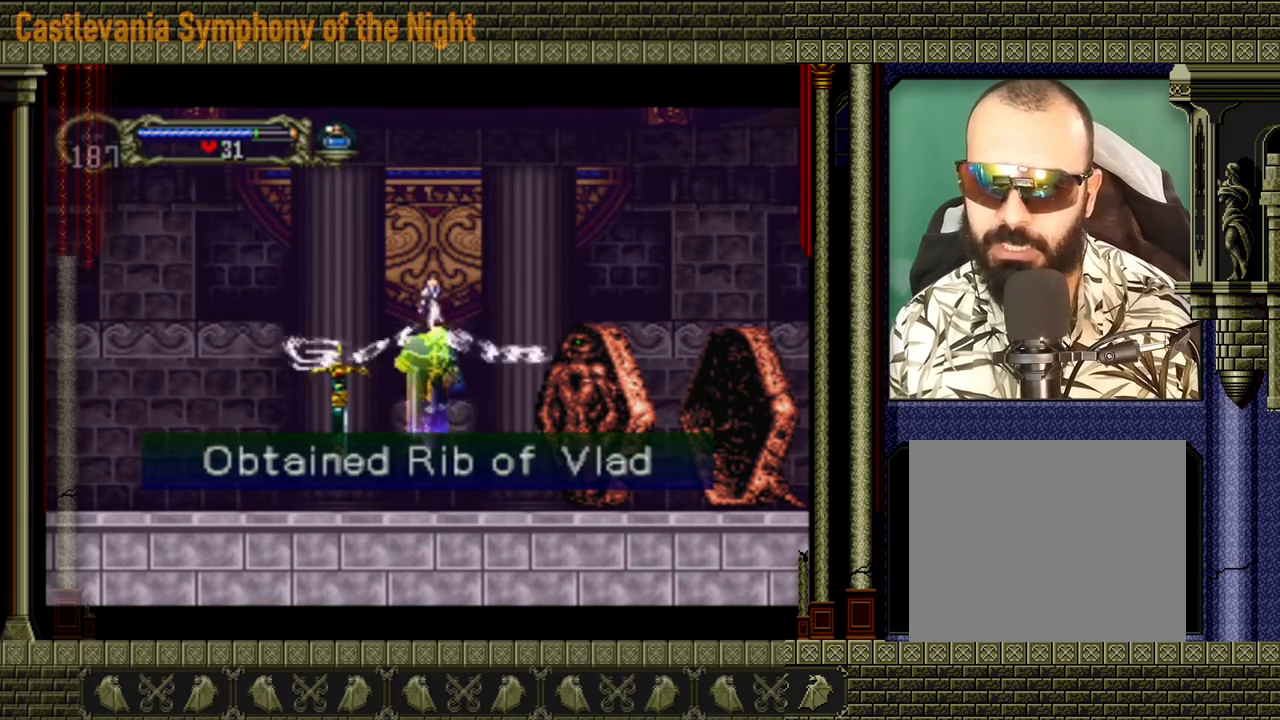
{"buttons": [], "left_stick": "center", "events": []}
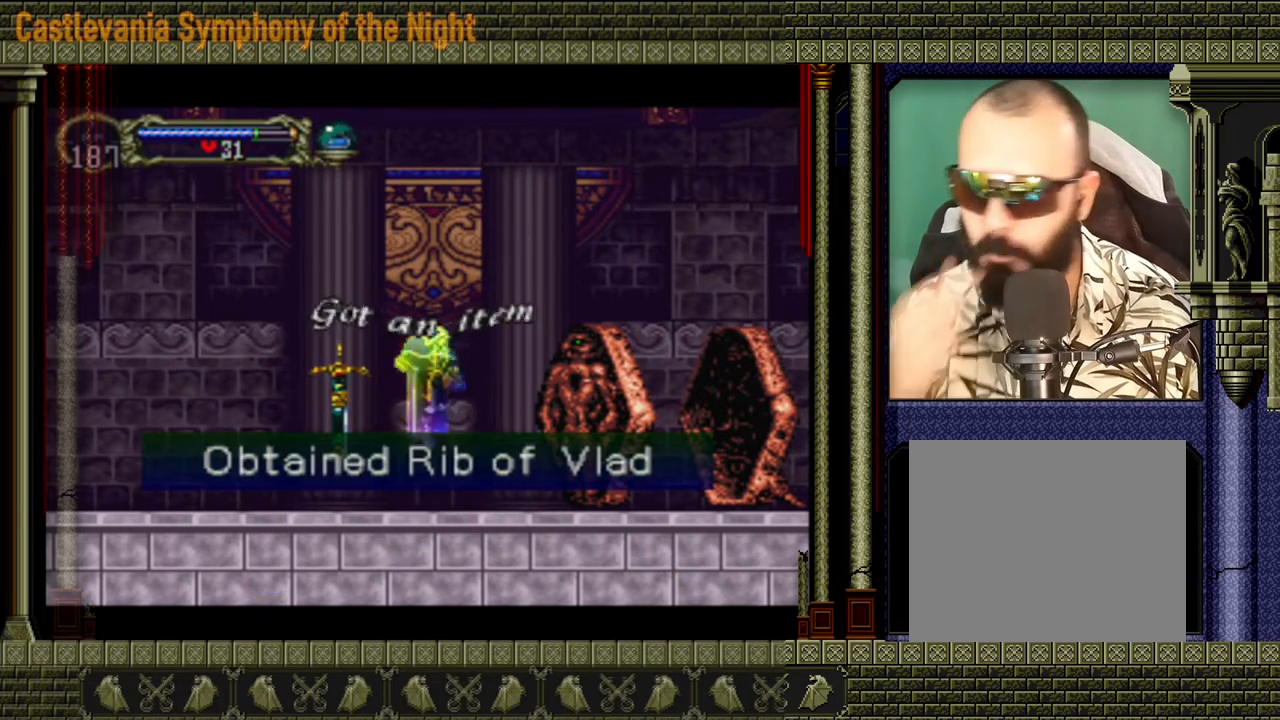
{"buttons": [], "left_stick": "center", "events": []}
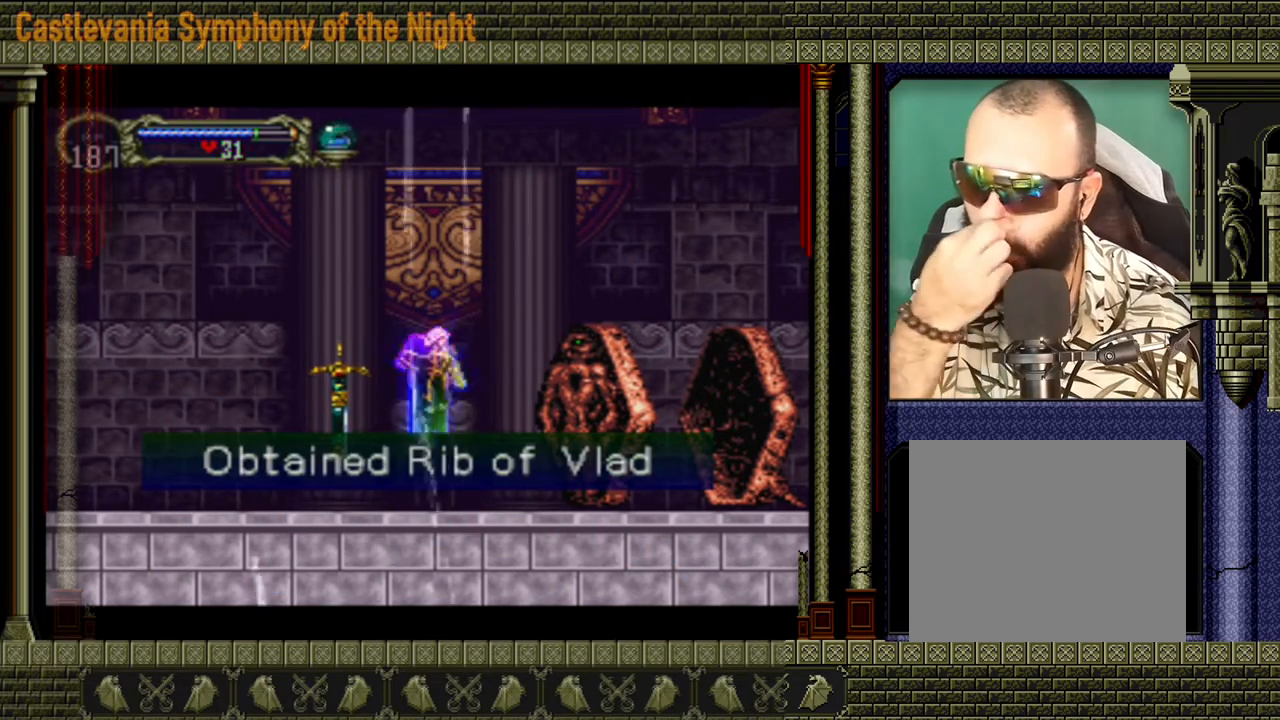
{"buttons": [], "left_stick": "right", "events": [[240, "left_stick", "left"], [360, "left_stick", "right"]]}
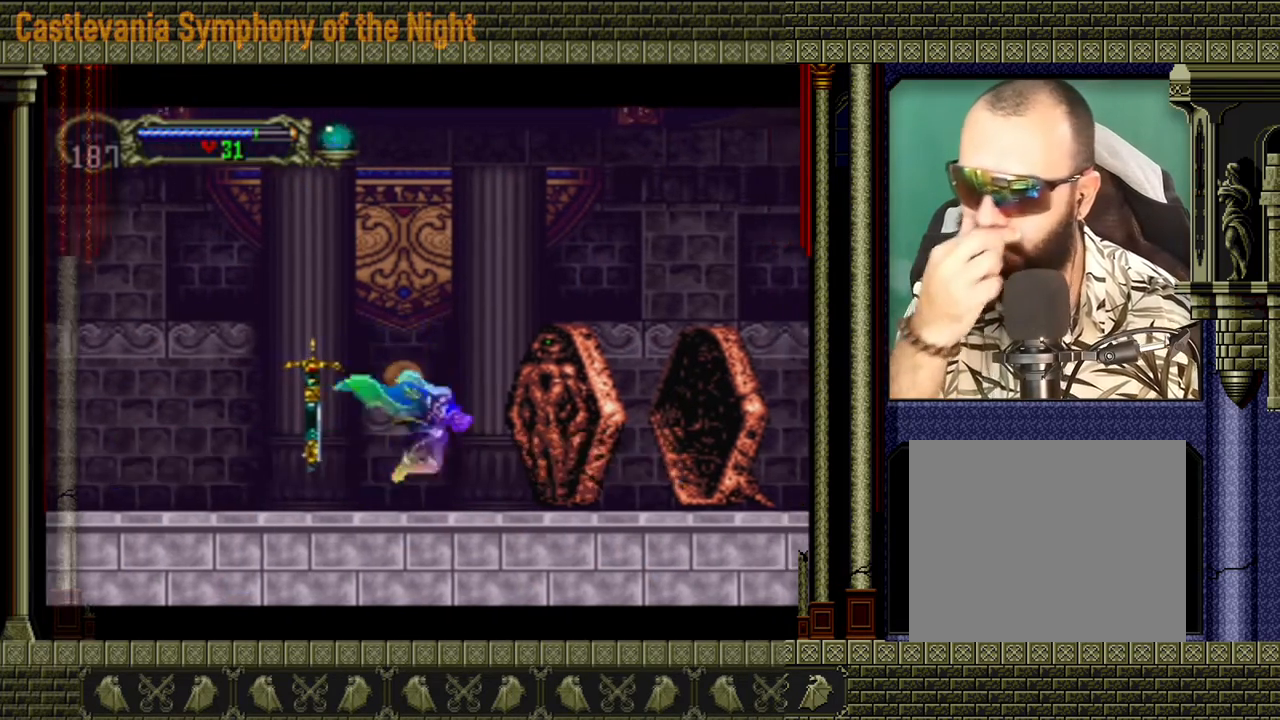
{"buttons": [], "left_stick": "right", "events": []}
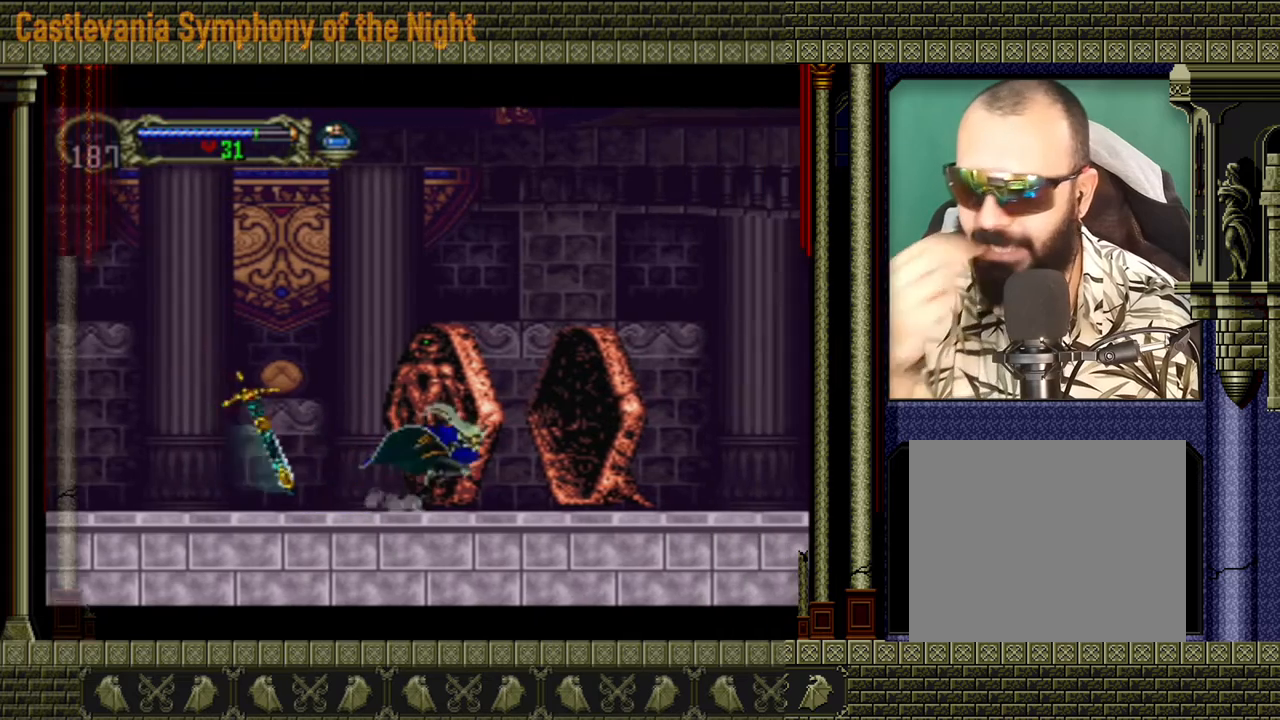
{"buttons": [], "left_stick": "right", "events": []}
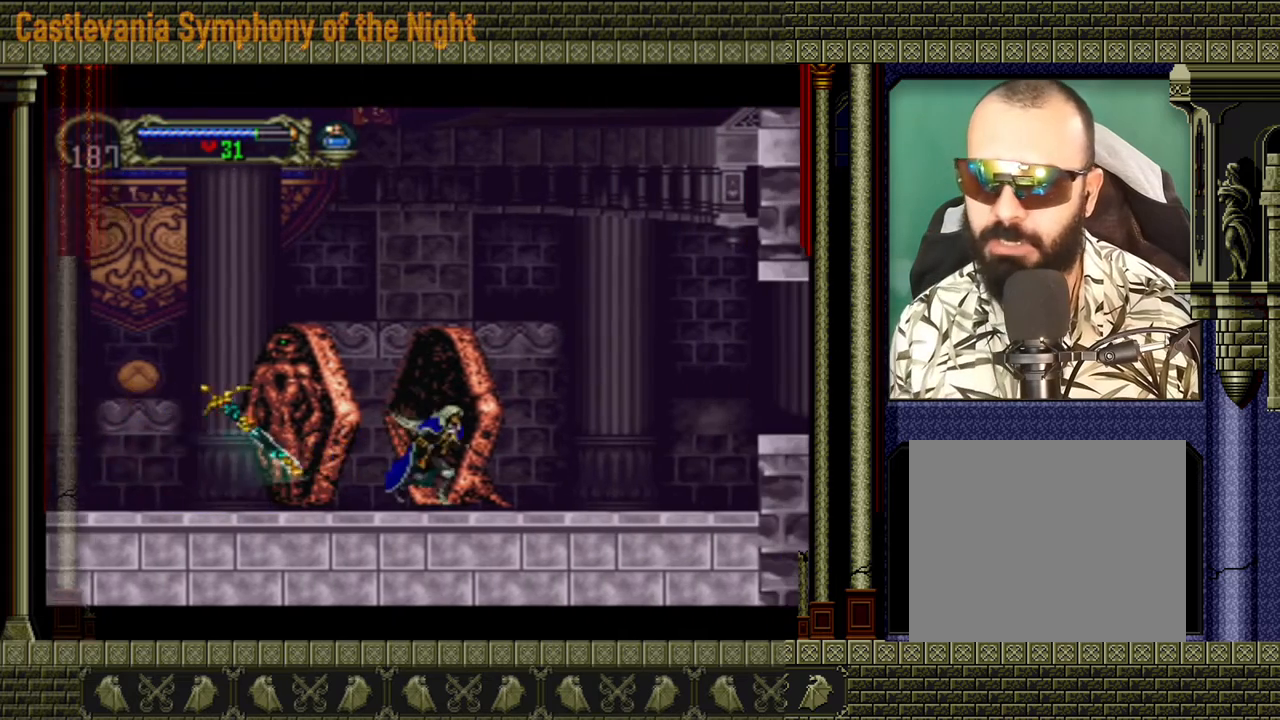
{"buttons": [], "left_stick": "right", "events": []}
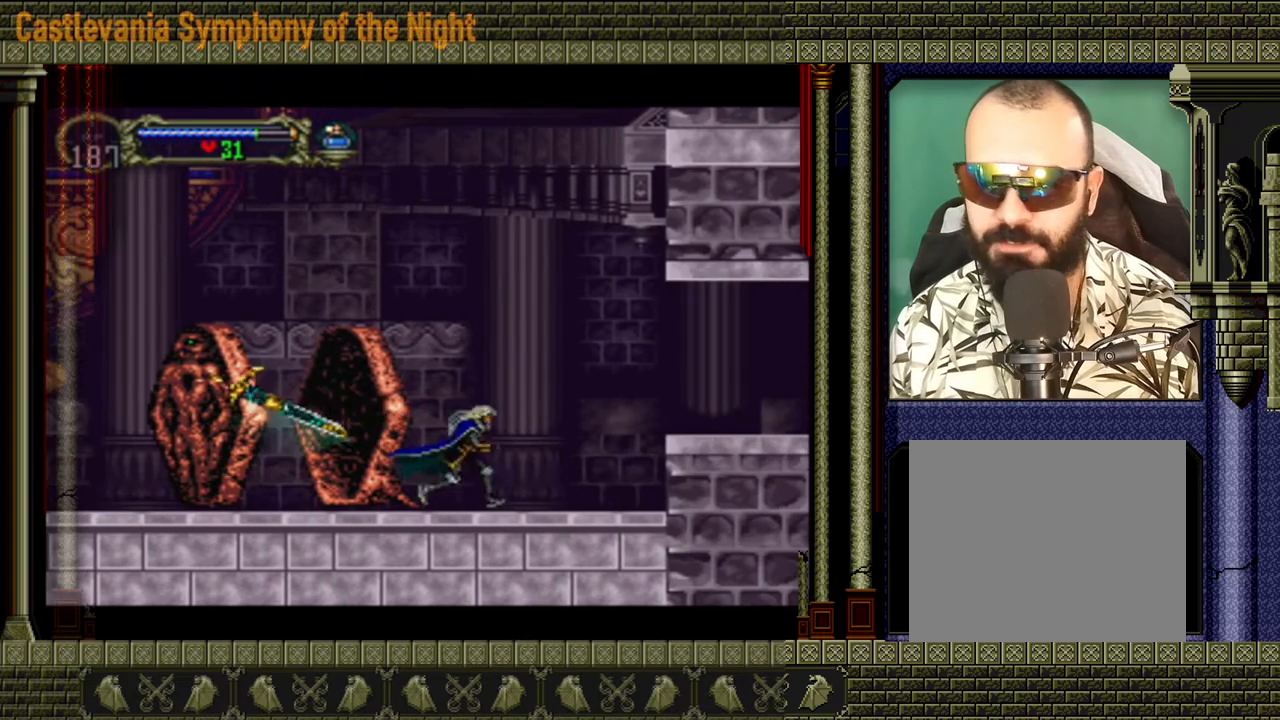
{"buttons": ["A"], "left_stick": "right", "events": [[520, "A", "down"]]}
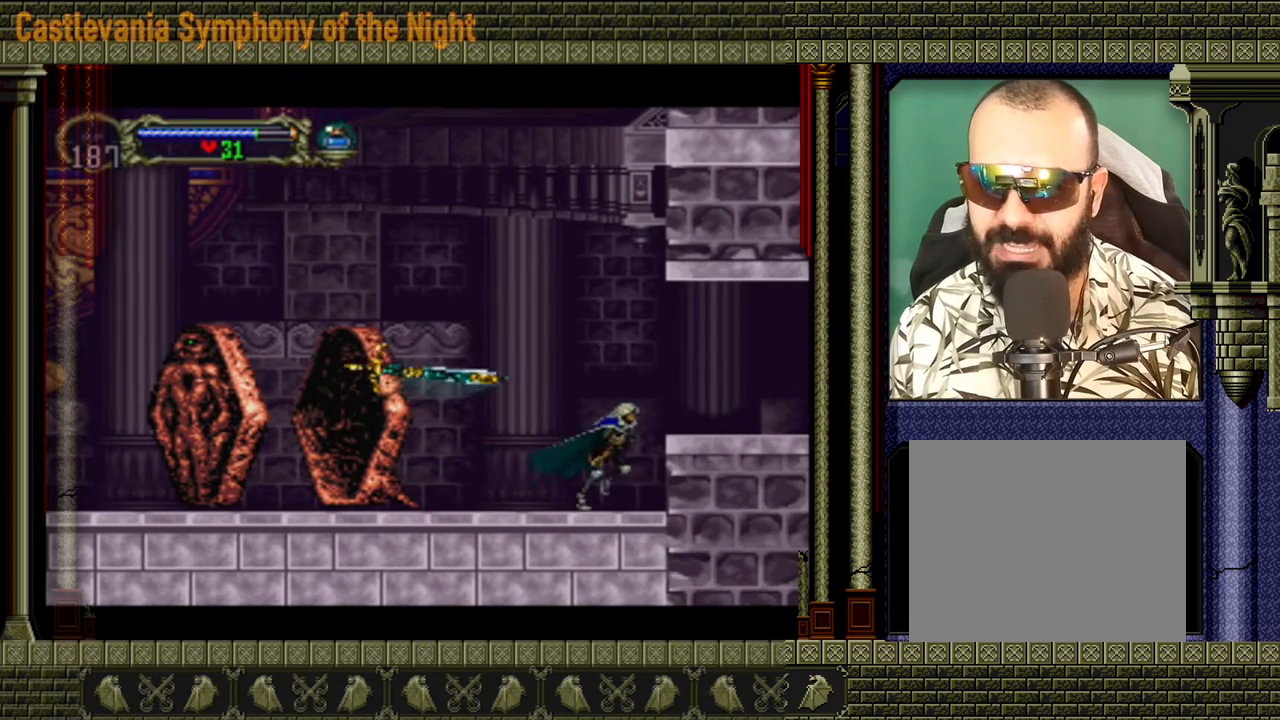
{"buttons": [], "left_stick": "right", "events": [[160, "A", "up"]]}
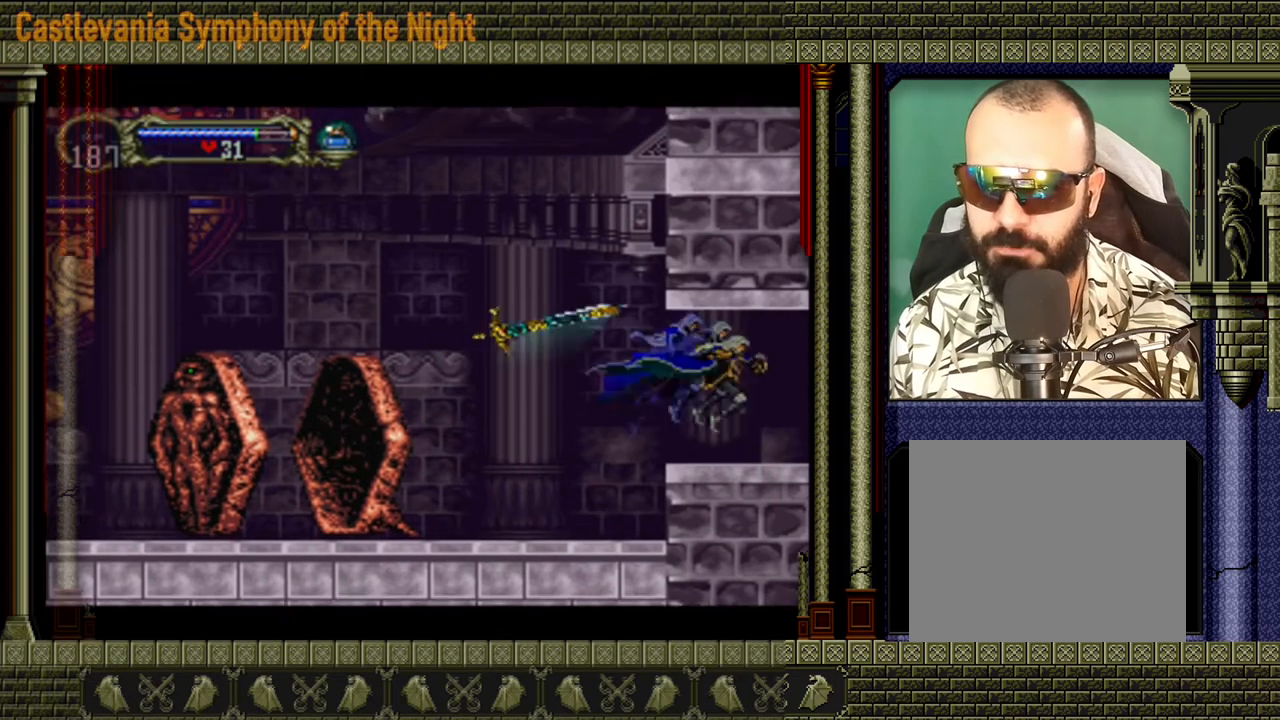
{"buttons": [], "left_stick": "right", "events": []}
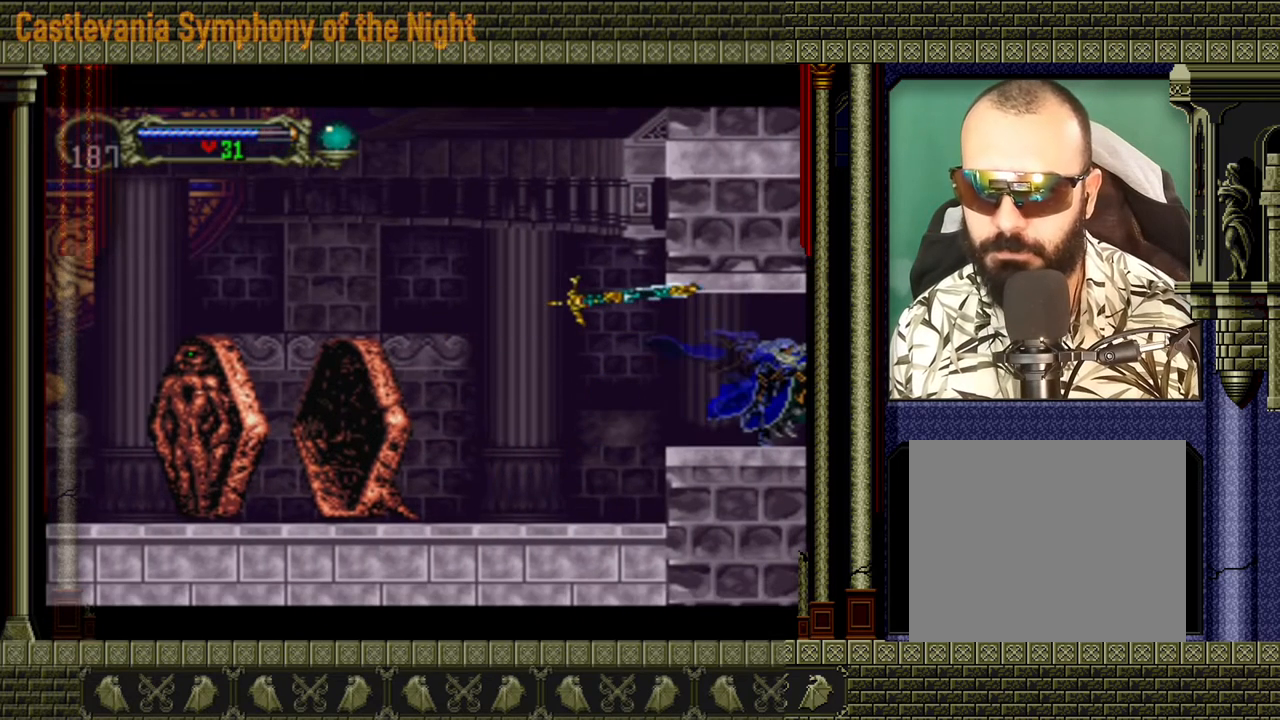
{"buttons": [], "left_stick": "right", "events": []}
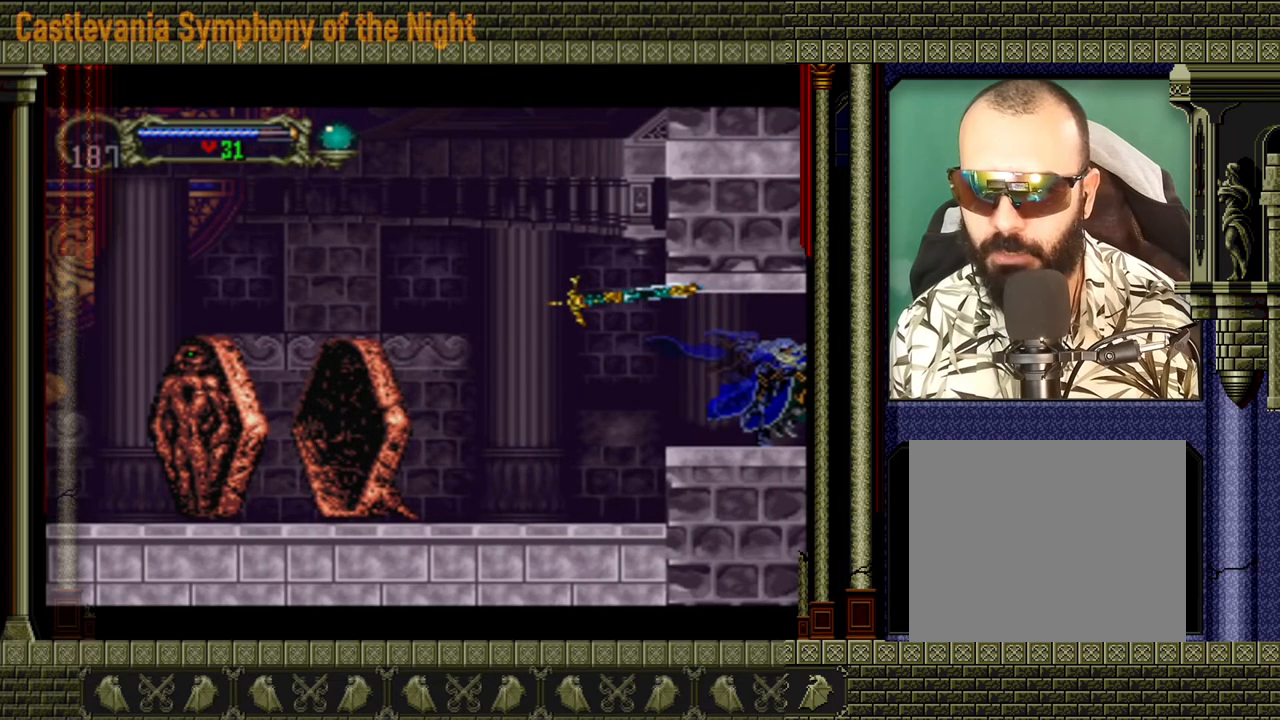
{"buttons": [], "left_stick": "right", "events": []}
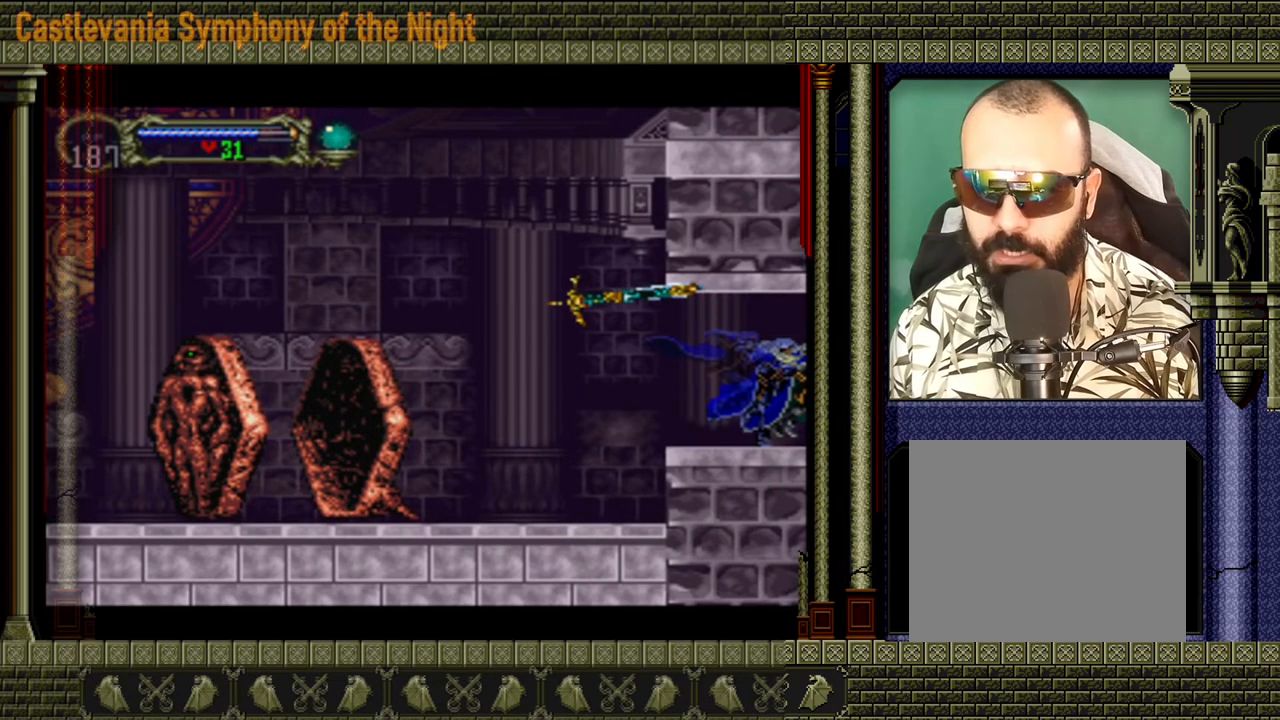
{"buttons": [], "left_stick": "right", "events": []}
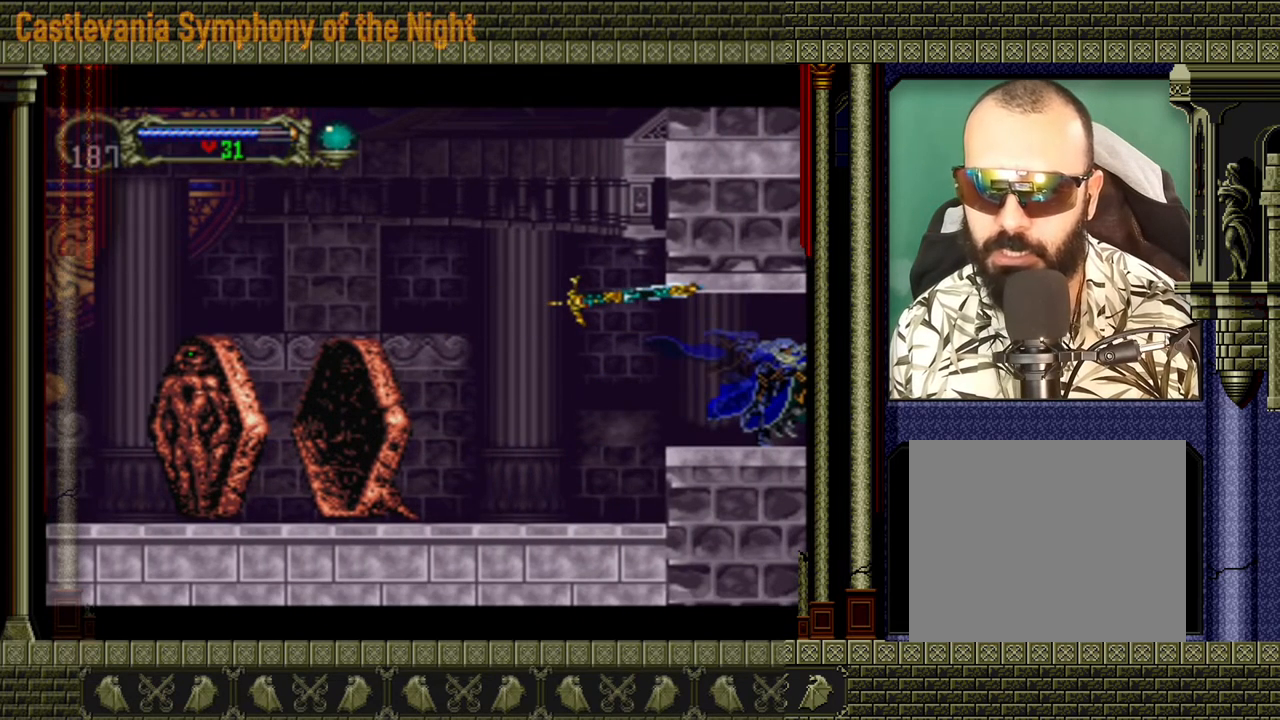
{"buttons": [], "left_stick": "right", "events": []}
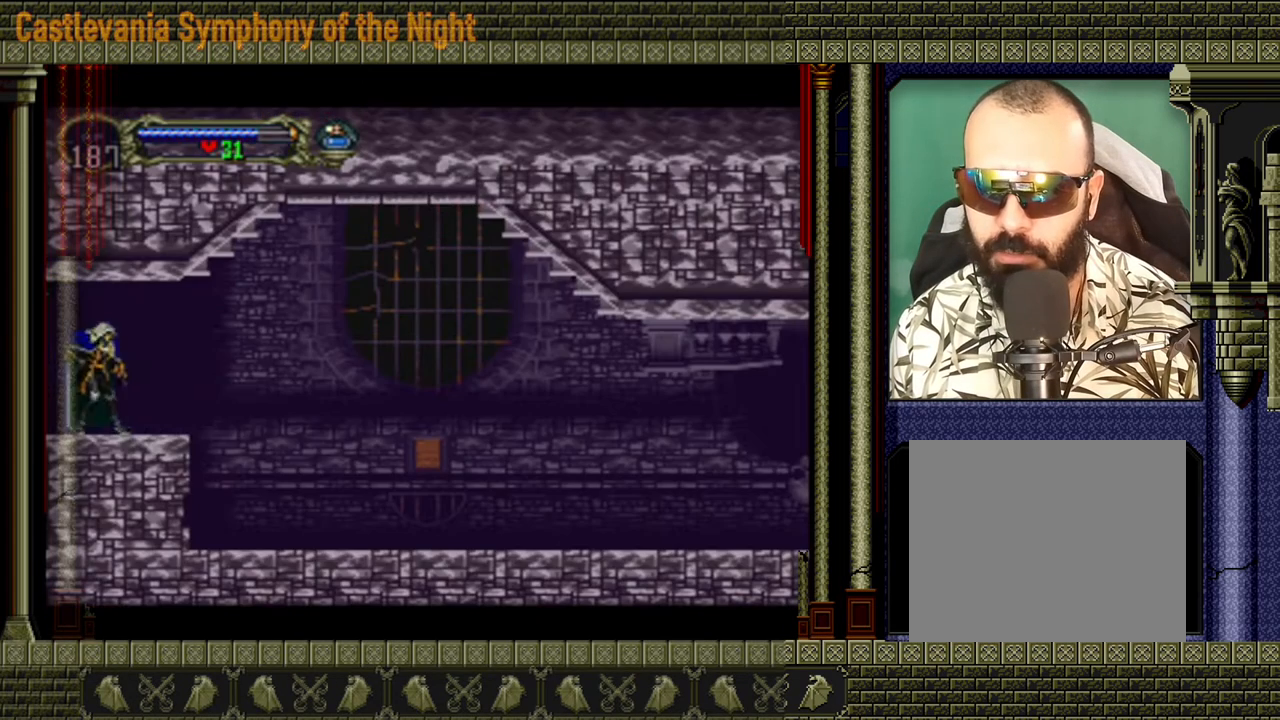
{"buttons": [], "left_stick": "right", "events": []}
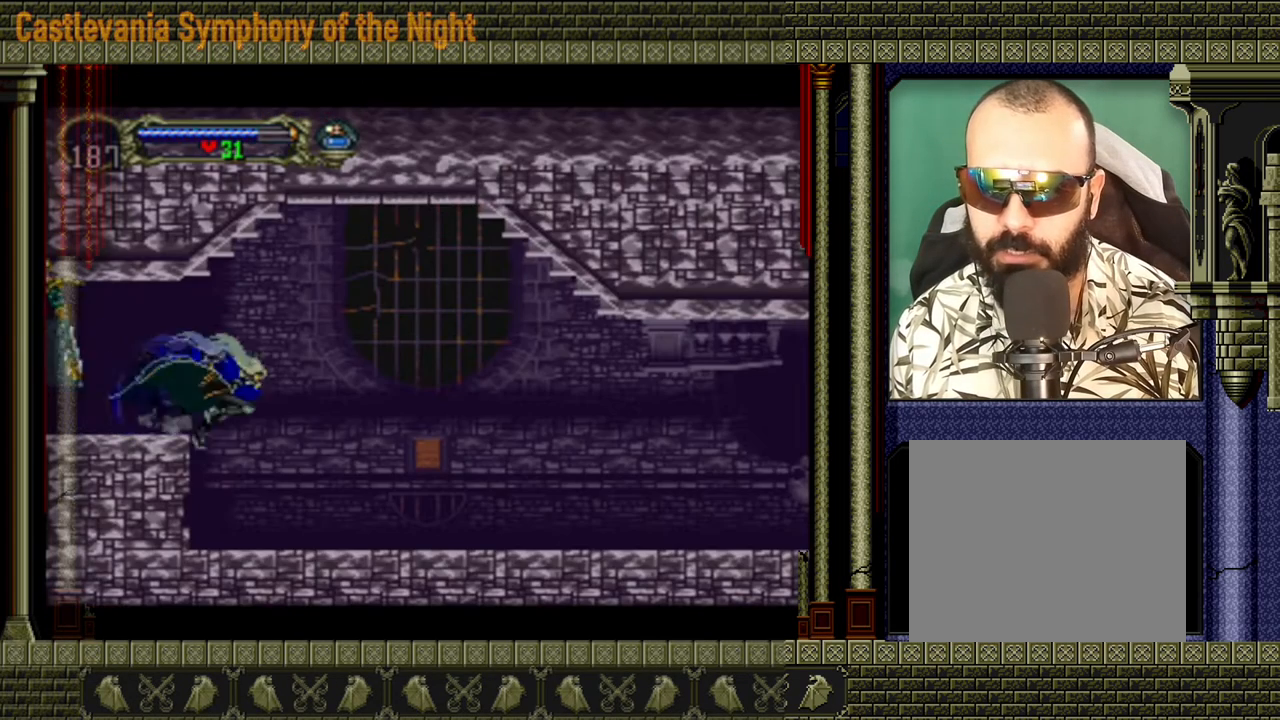
{"buttons": [], "left_stick": "right", "events": []}
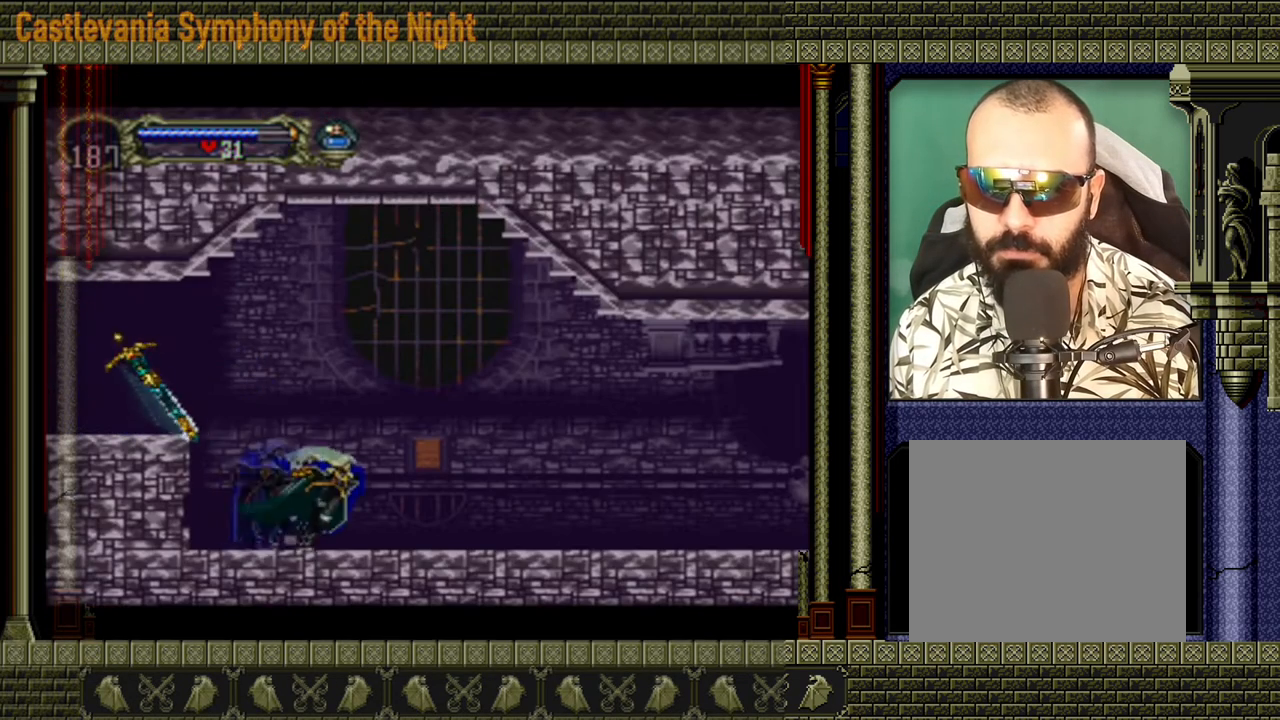
{"buttons": [], "left_stick": "right", "events": []}
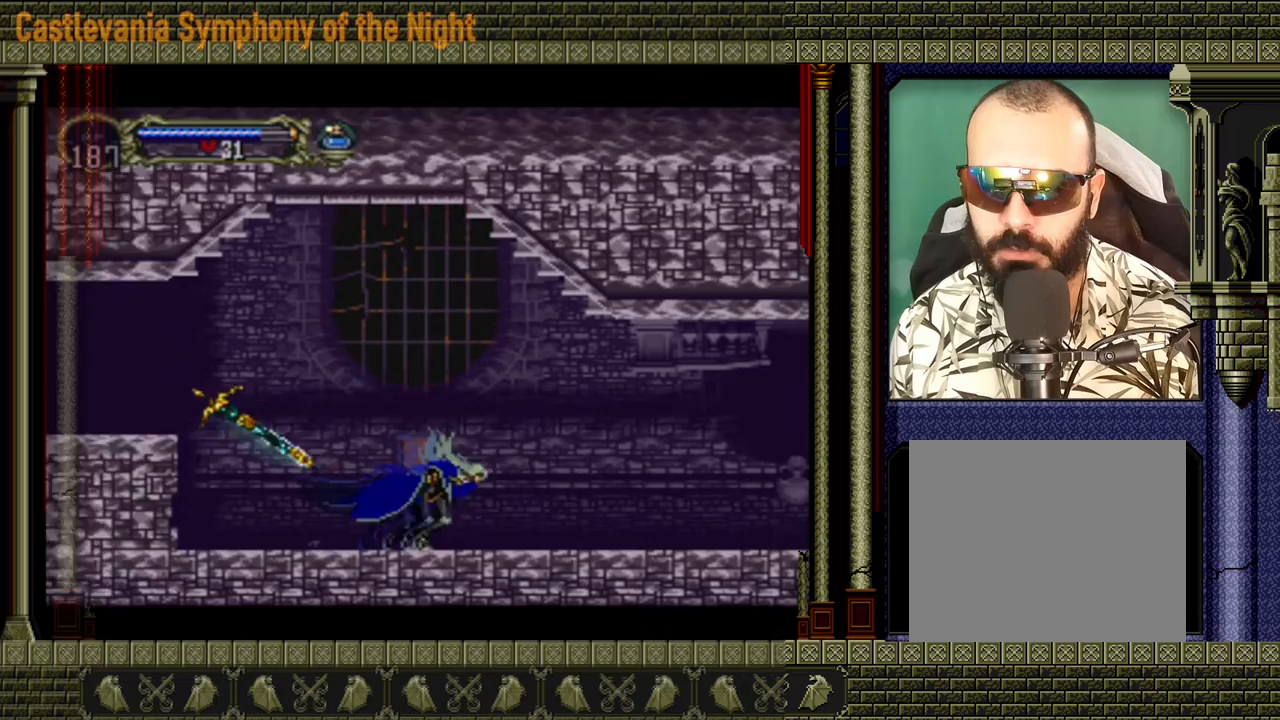
{"buttons": [], "left_stick": "right", "events": []}